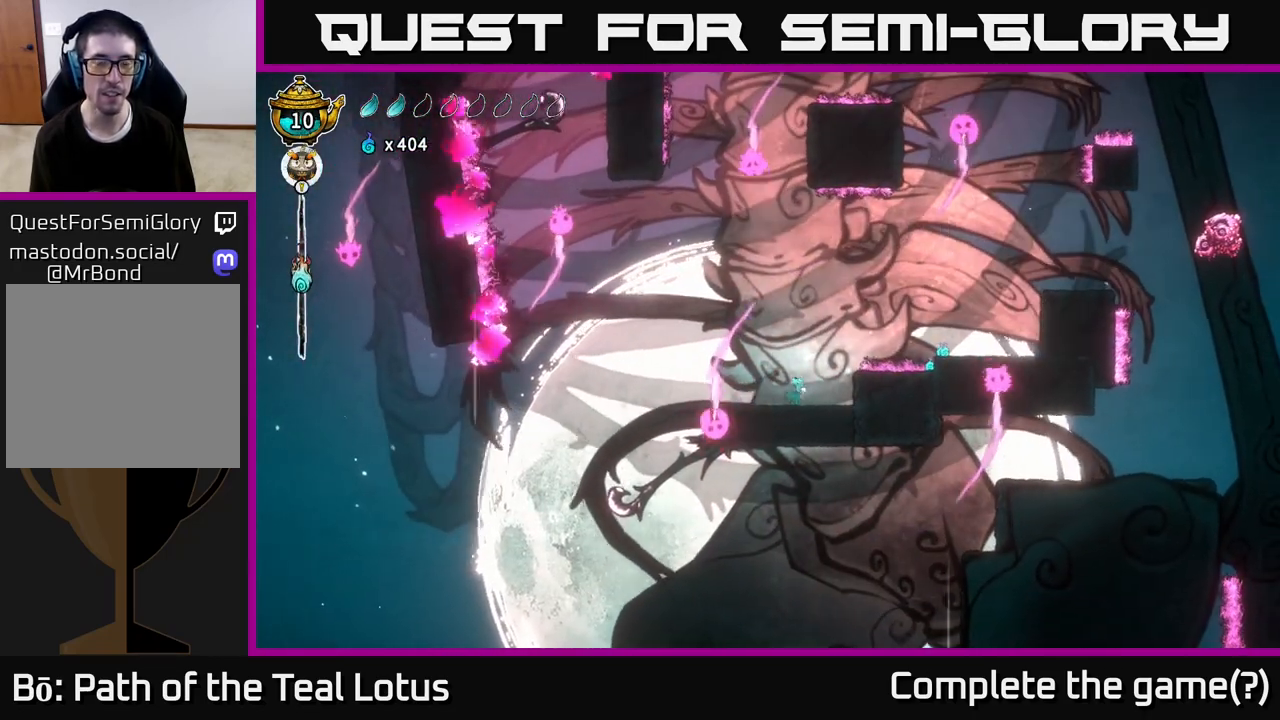
Gameplay with a controller (Xbox layout); each line is a JSON object with the inputs held at the frame after it. "events" lists button and stick changes between this image and that frame as [ms after this image, input, new state], when the widget could be followed in between.
{"buttons": ["L2"], "left_stick": "center", "right_stick": "center", "events": [[67, "left_stick", "center"], [133, "left_stick", "left"], [183, "left_stick", "center"], [267, "L2", "down"]]}
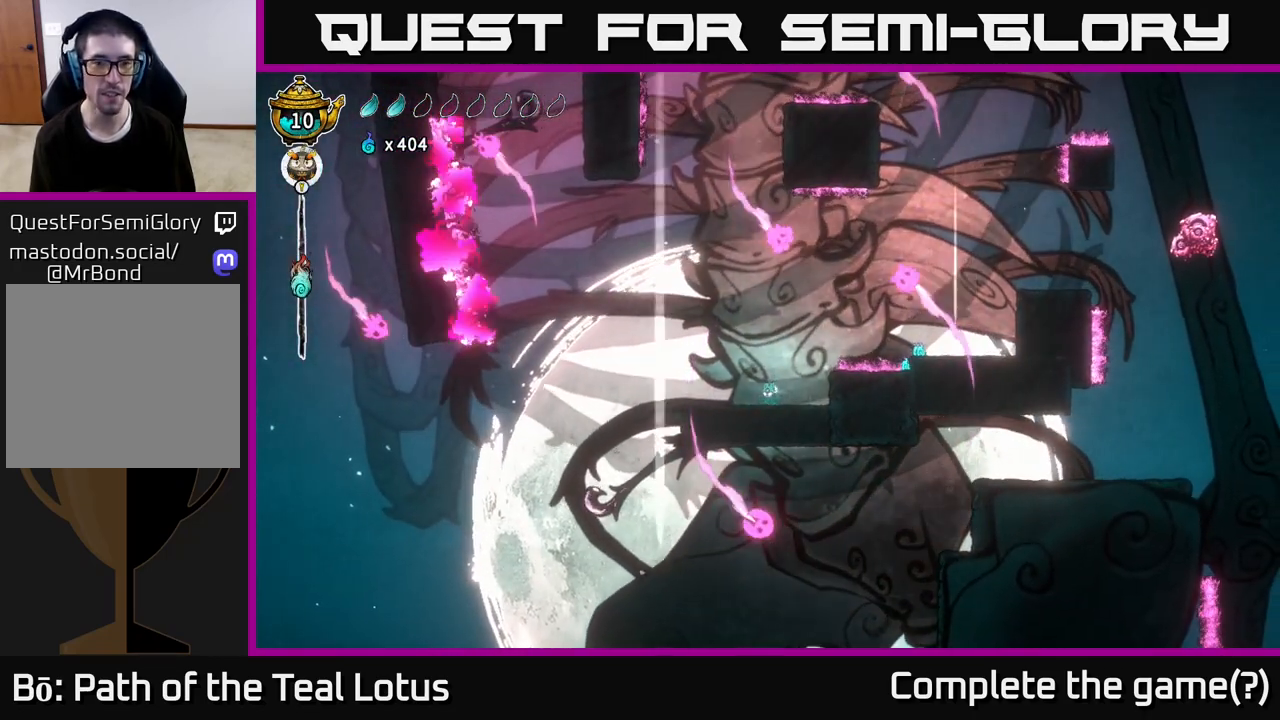
{"buttons": ["L2"], "left_stick": "center", "right_stick": "center", "events": []}
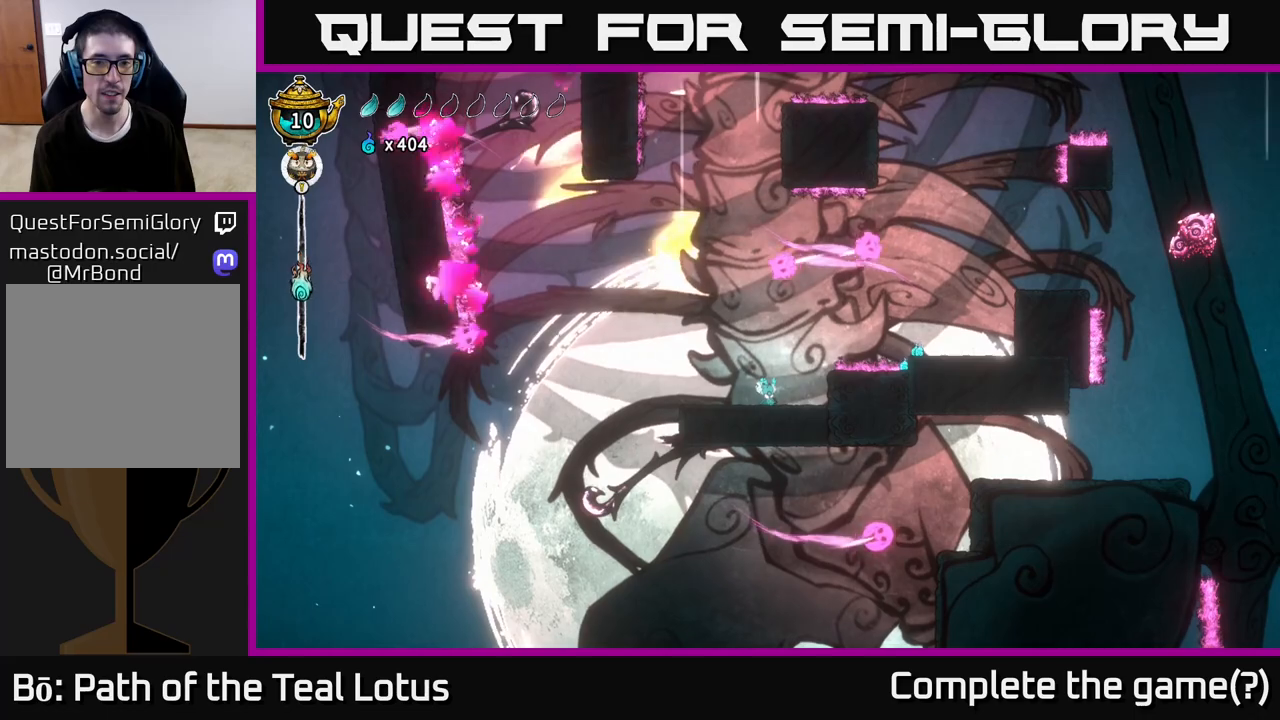
{"buttons": ["L2"], "left_stick": "center", "right_stick": "center", "events": []}
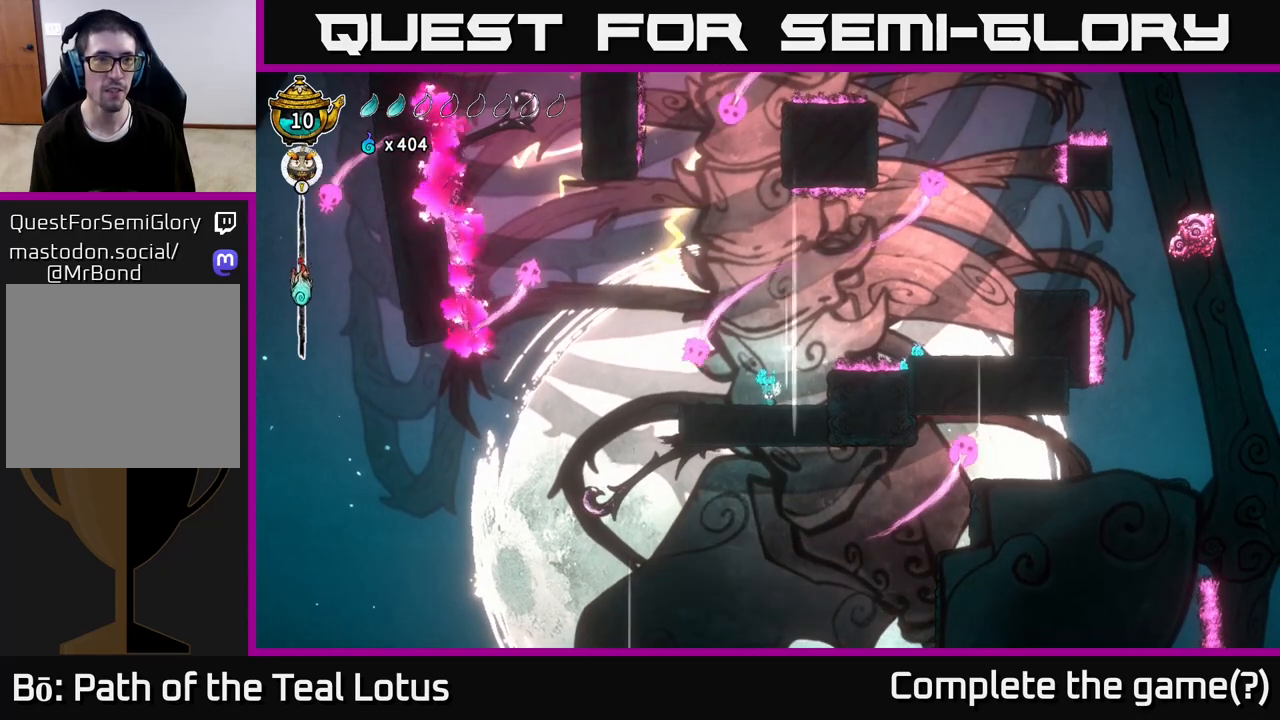
{"buttons": ["L2"], "left_stick": "center", "right_stick": "center", "events": []}
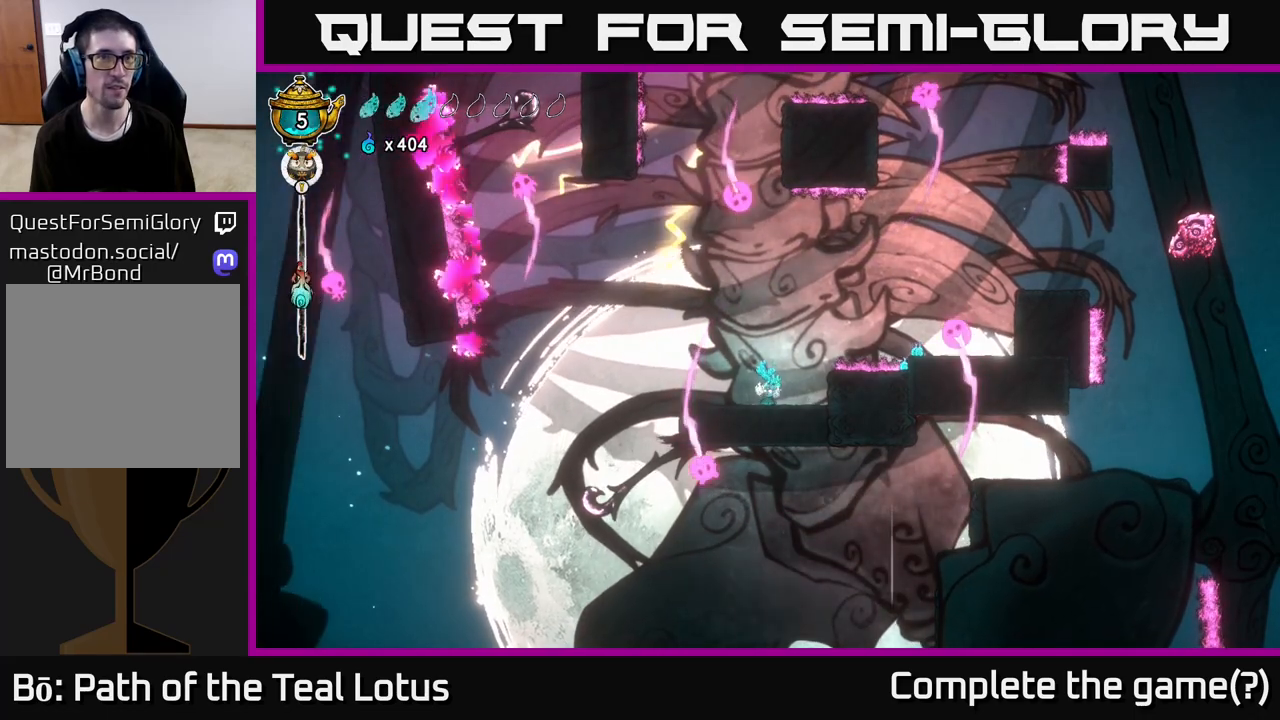
{"buttons": ["L2"], "left_stick": "center", "right_stick": "center", "events": []}
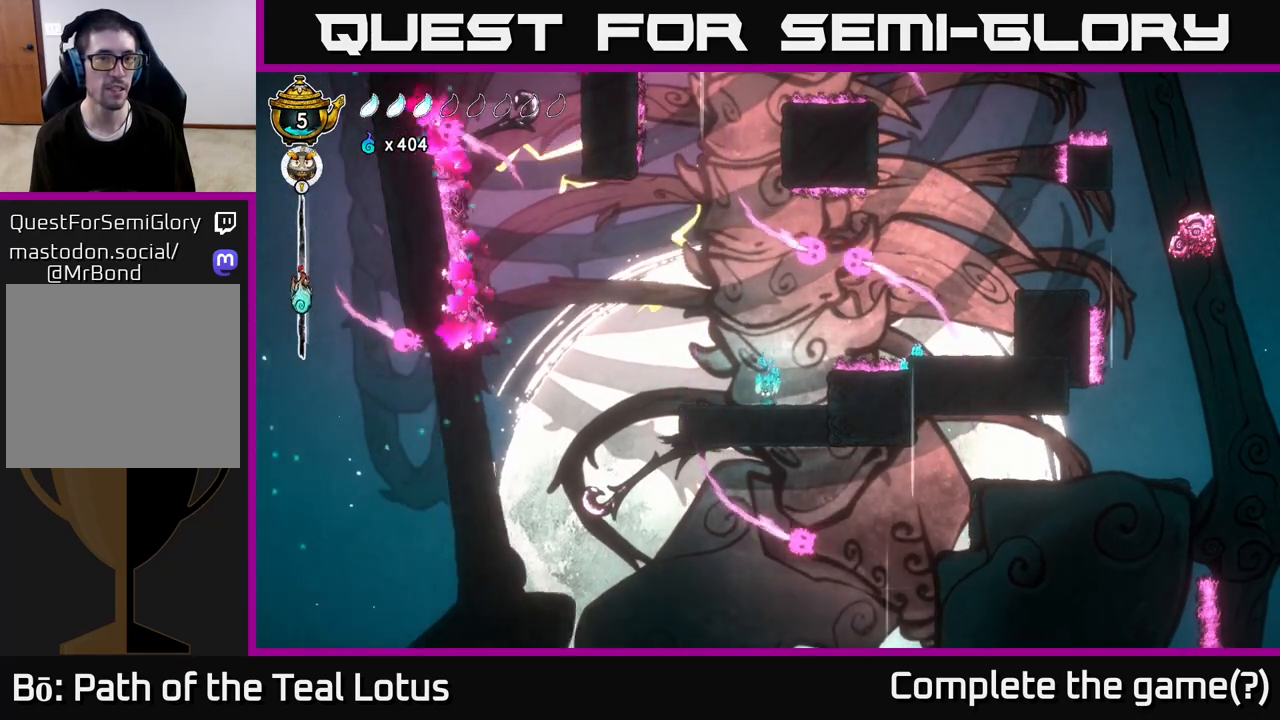
{"buttons": ["L2"], "left_stick": "center", "right_stick": "center", "events": []}
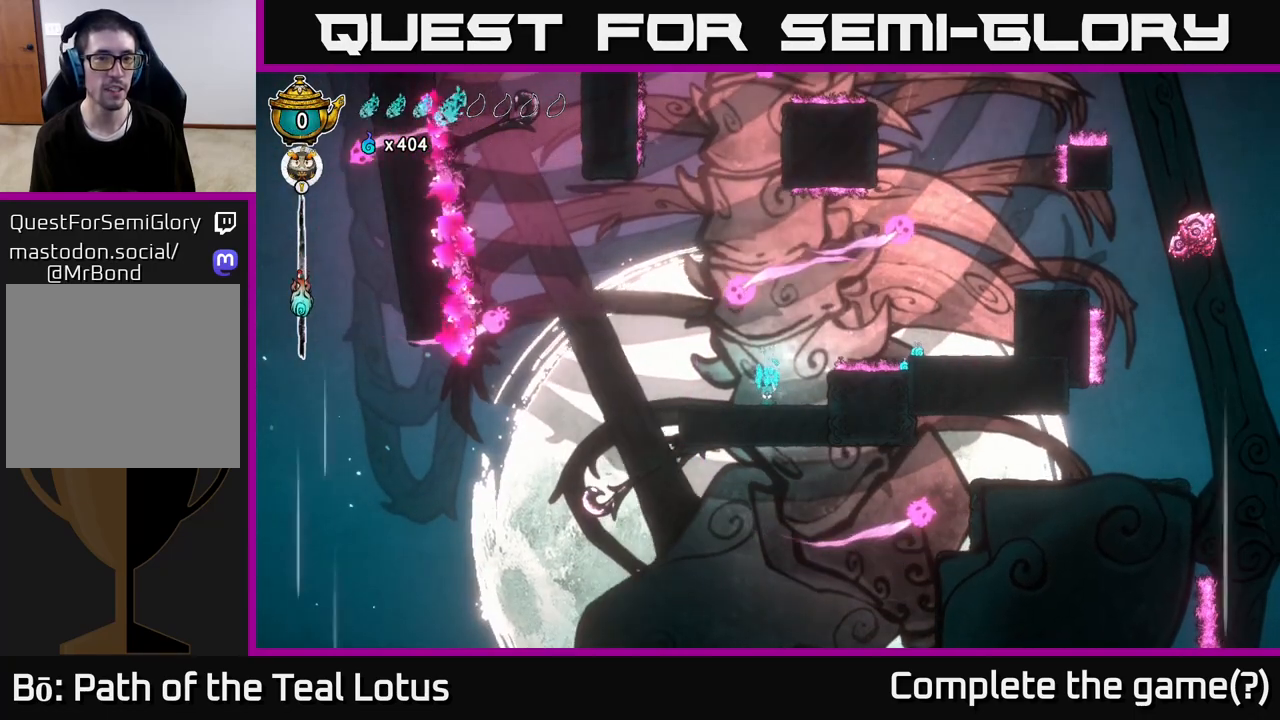
{"buttons": ["L2"], "left_stick": "center", "right_stick": "center", "events": []}
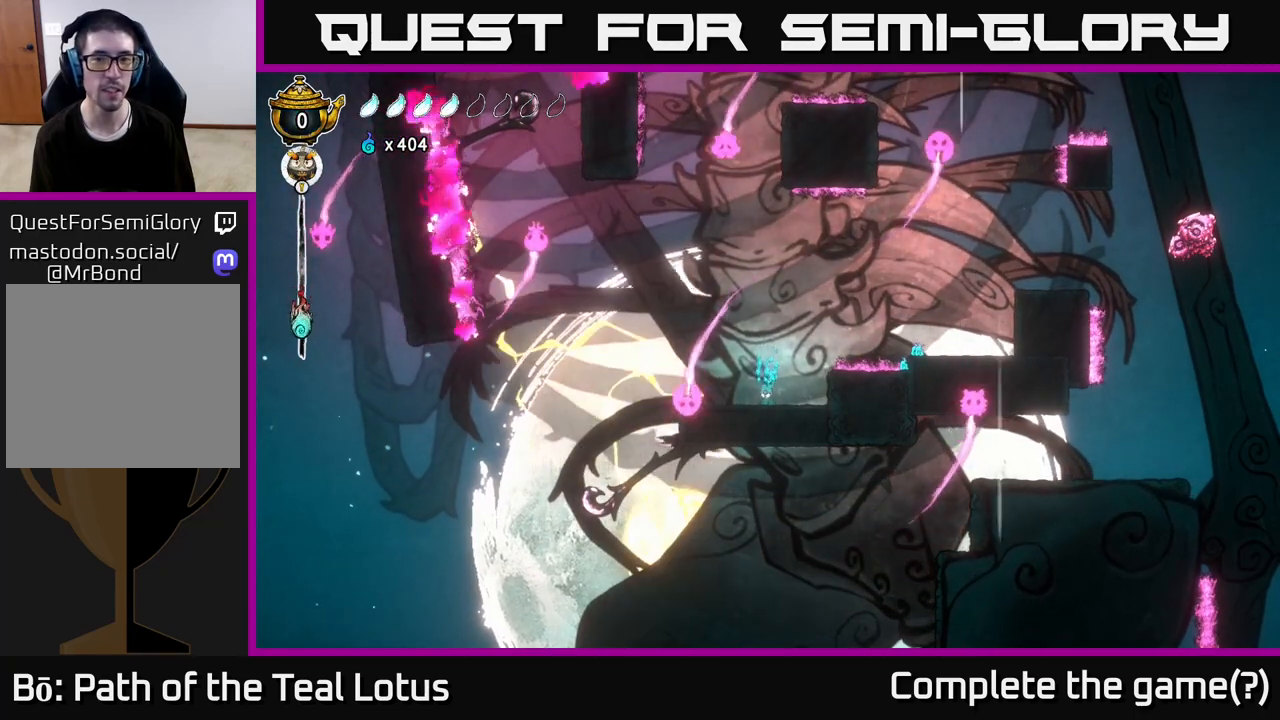
{"buttons": ["A"], "left_stick": "right", "right_stick": "center", "events": [[33, "L2", "up"], [250, "left_stick", "right"], [367, "A", "down"]]}
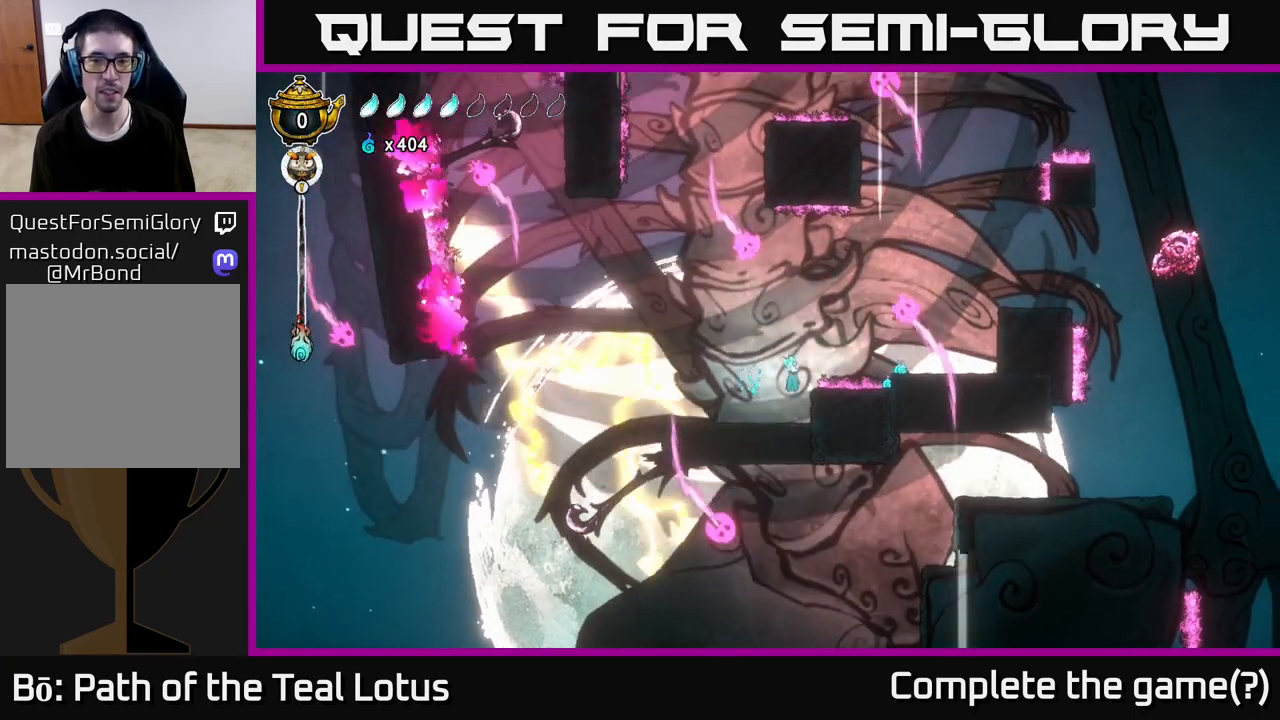
{"buttons": [], "left_stick": "right", "right_stick": "center", "events": [[183, "R2", "down"], [333, "A", "up"], [367, "R2", "up"]]}
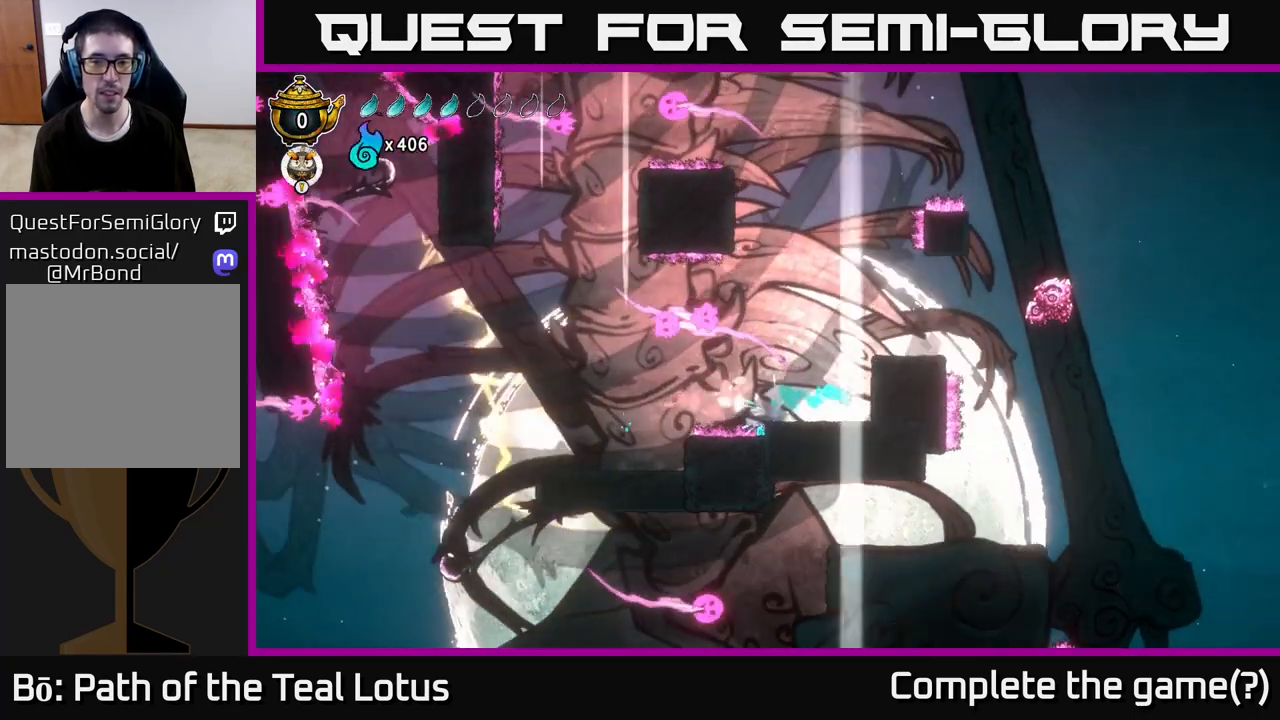
{"buttons": ["A"], "left_stick": "right", "right_stick": "center", "events": [[33, "left_stick", "left"], [183, "left_stick", "right"], [283, "left_stick", "center"], [433, "left_stick", "right"], [483, "A", "down"]]}
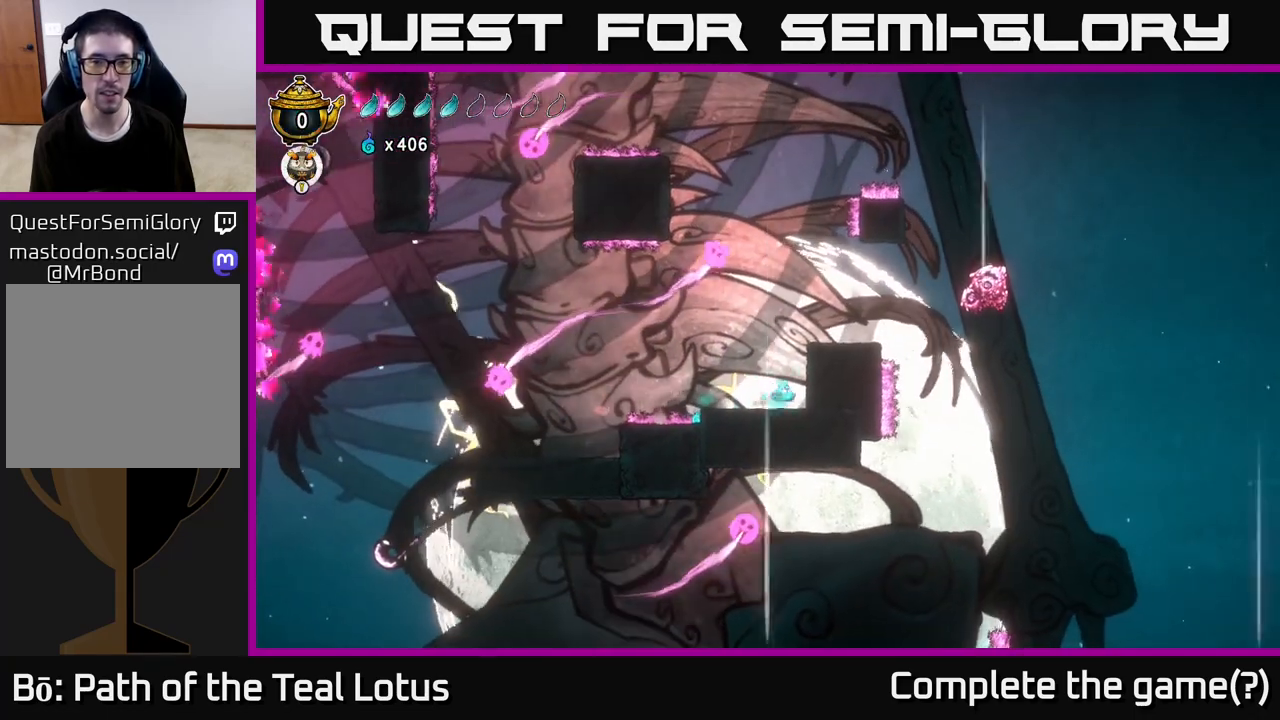
{"buttons": [], "left_stick": "center", "right_stick": "center", "events": [[333, "A", "up"], [417, "left_stick", "center"]]}
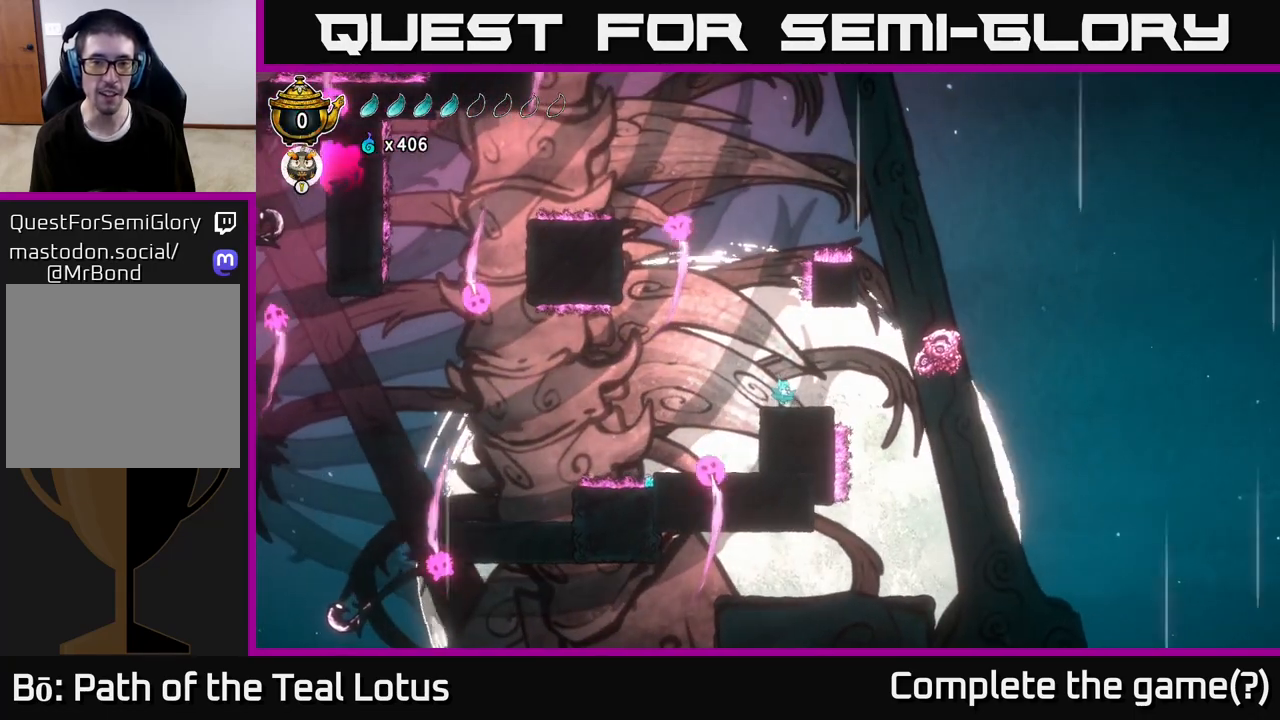
{"buttons": [], "left_stick": "center", "right_stick": "center", "events": [[300, "left_stick", "left"], [400, "left_stick", "center"]]}
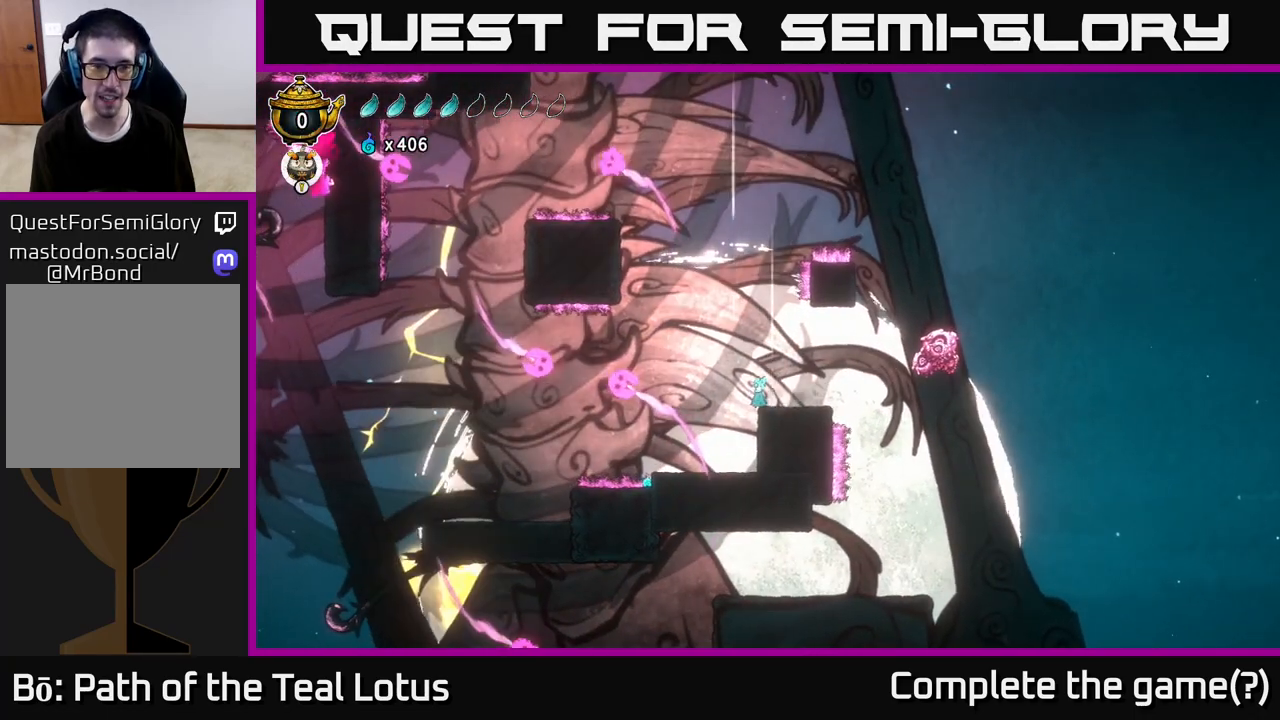
{"buttons": ["A"], "left_stick": "left", "right_stick": "center", "events": [[183, "A", "down"], [233, "left_stick", "left"]]}
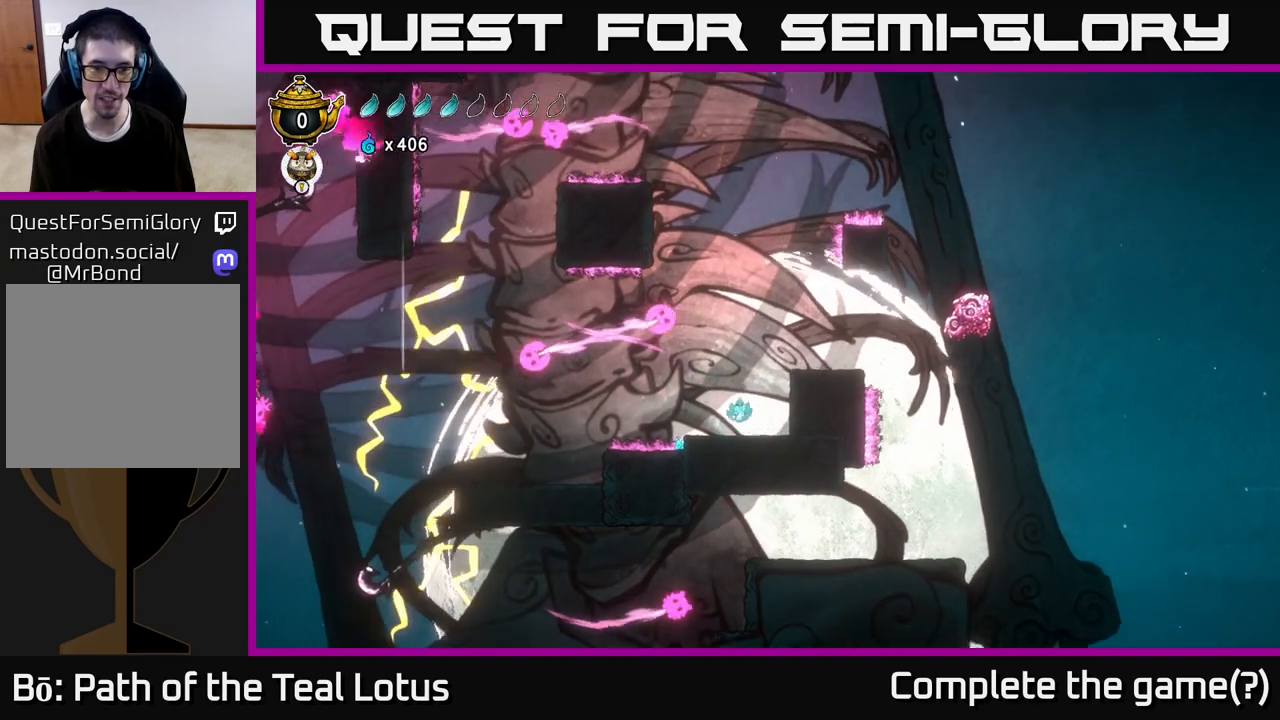
{"buttons": ["A"], "left_stick": "right", "right_stick": "center", "events": [[67, "left_stick", "down"], [100, "A", "up"], [133, "left_stick", "right"], [217, "A", "down"], [283, "left_stick", "center"], [467, "left_stick", "right"]]}
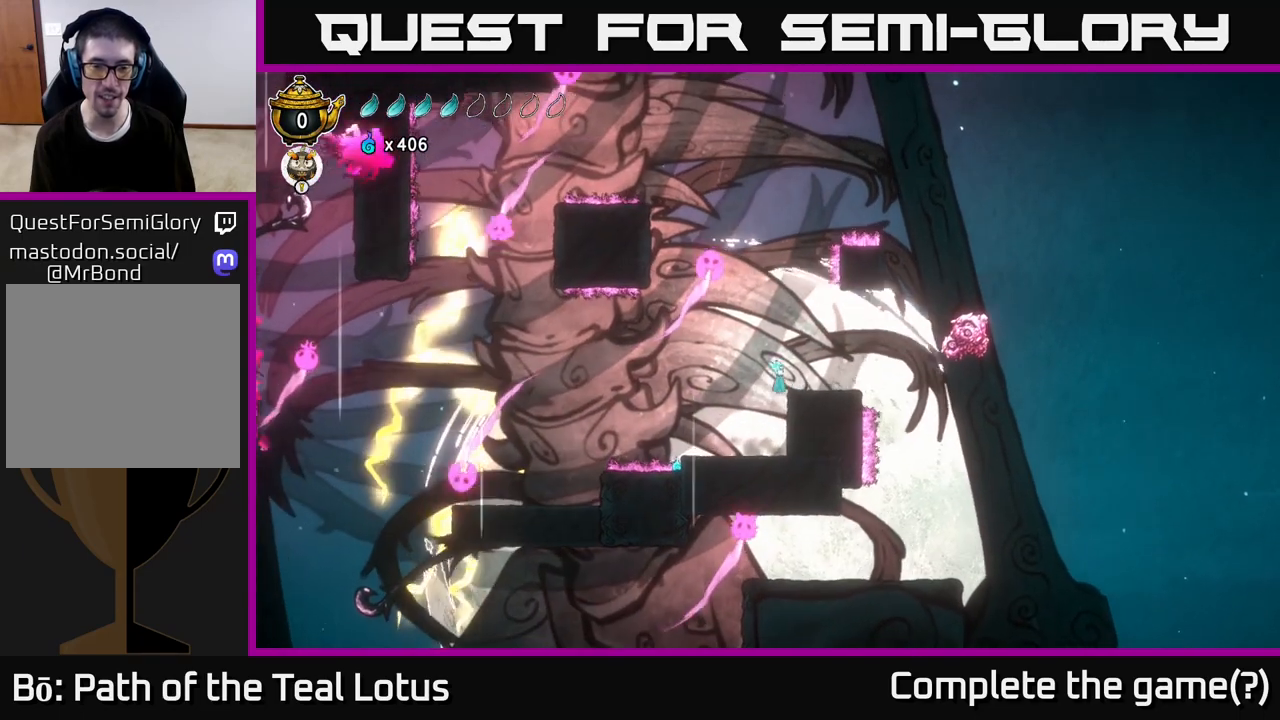
{"buttons": [], "left_stick": "left", "right_stick": "center", "events": [[150, "A", "up"], [233, "left_stick", "center"], [400, "left_stick", "left"]]}
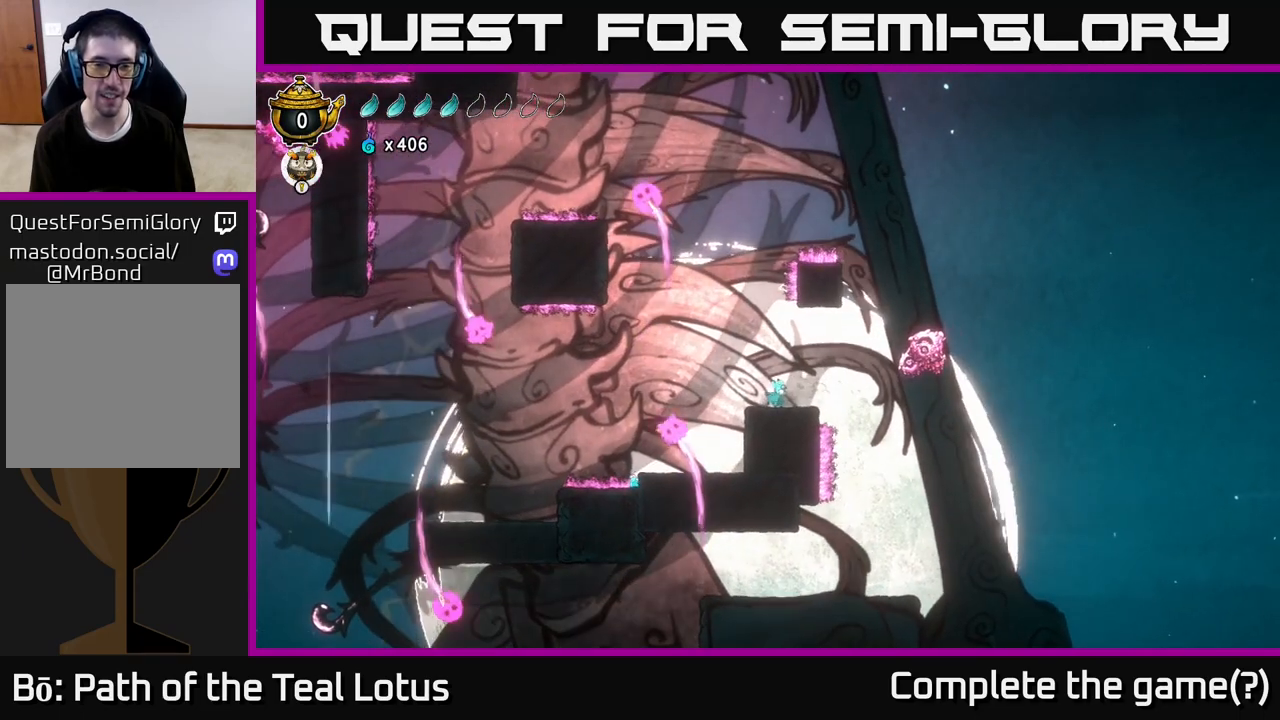
{"buttons": ["A"], "left_stick": "left", "right_stick": "center", "events": [[17, "left_stick", "center"], [400, "left_stick", "left"], [433, "A", "down"]]}
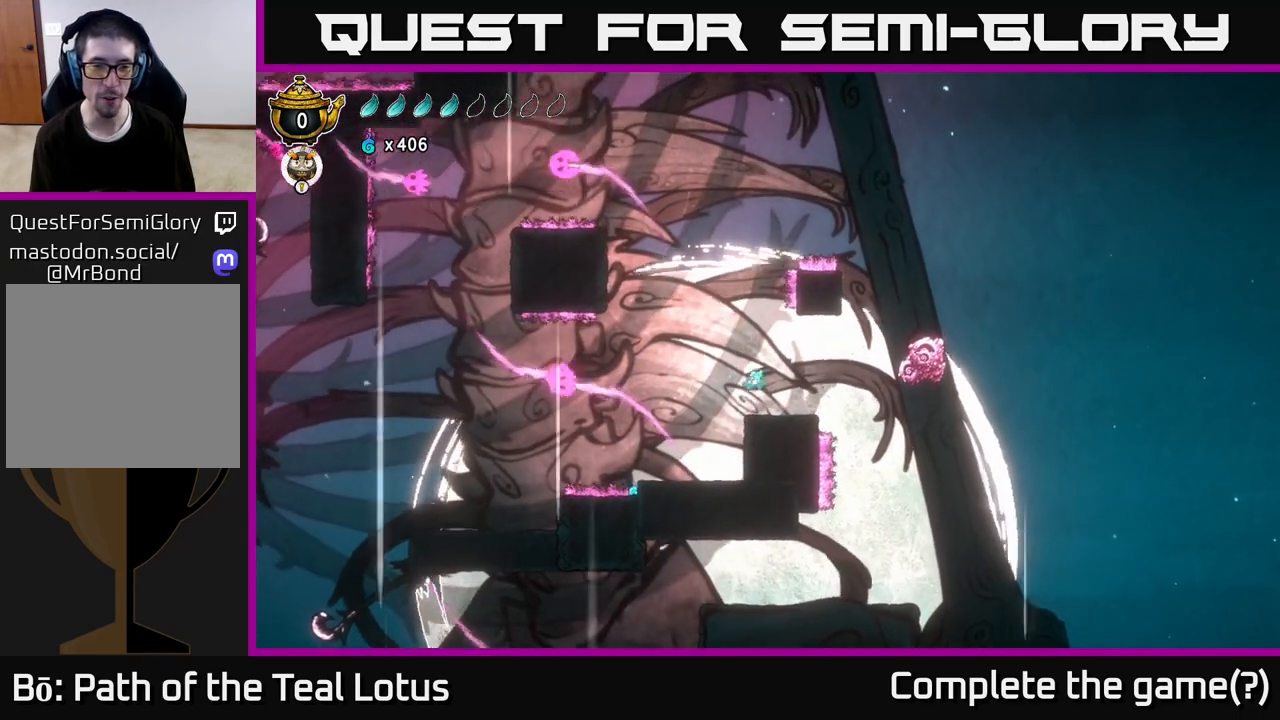
{"buttons": ["X"], "left_stick": "down", "right_stick": "center", "events": [[367, "X", "down"], [383, "A", "up"], [383, "left_stick", "down"]]}
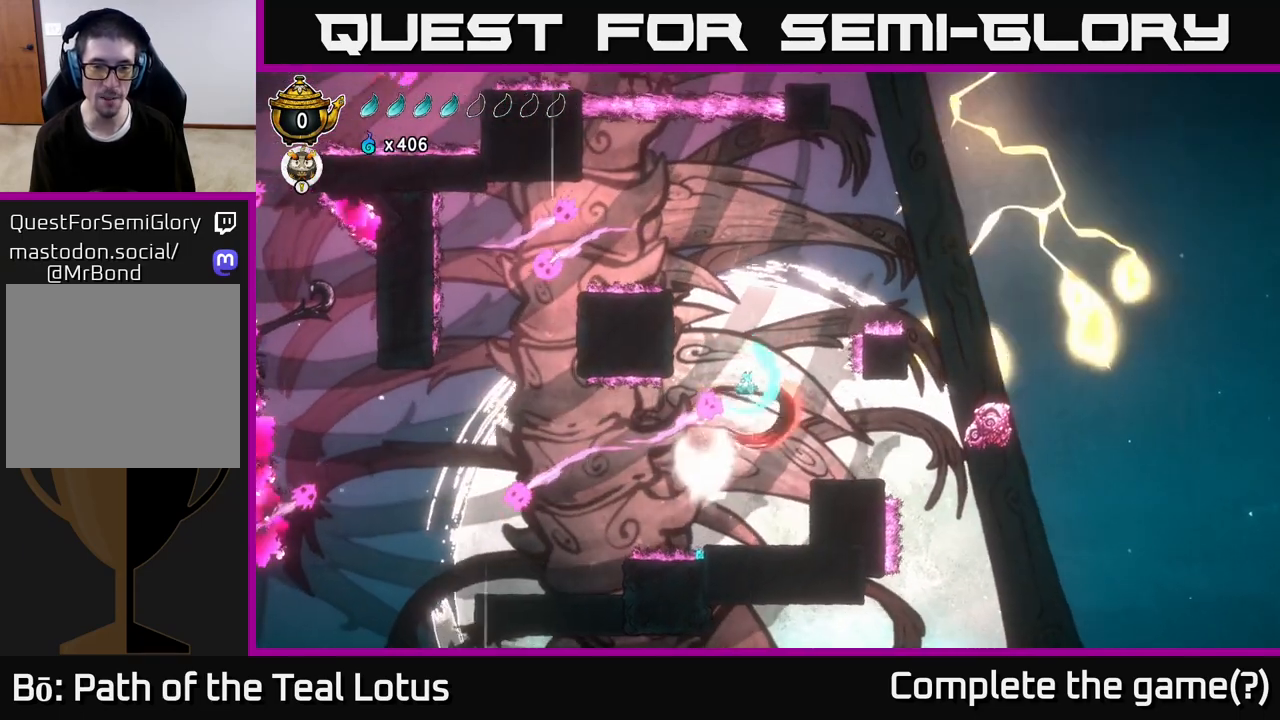
{"buttons": ["A"], "left_stick": "left", "right_stick": "center", "events": [[33, "A", "down"], [50, "X", "up"], [50, "left_stick", "down-left"], [167, "left_stick", "left"]]}
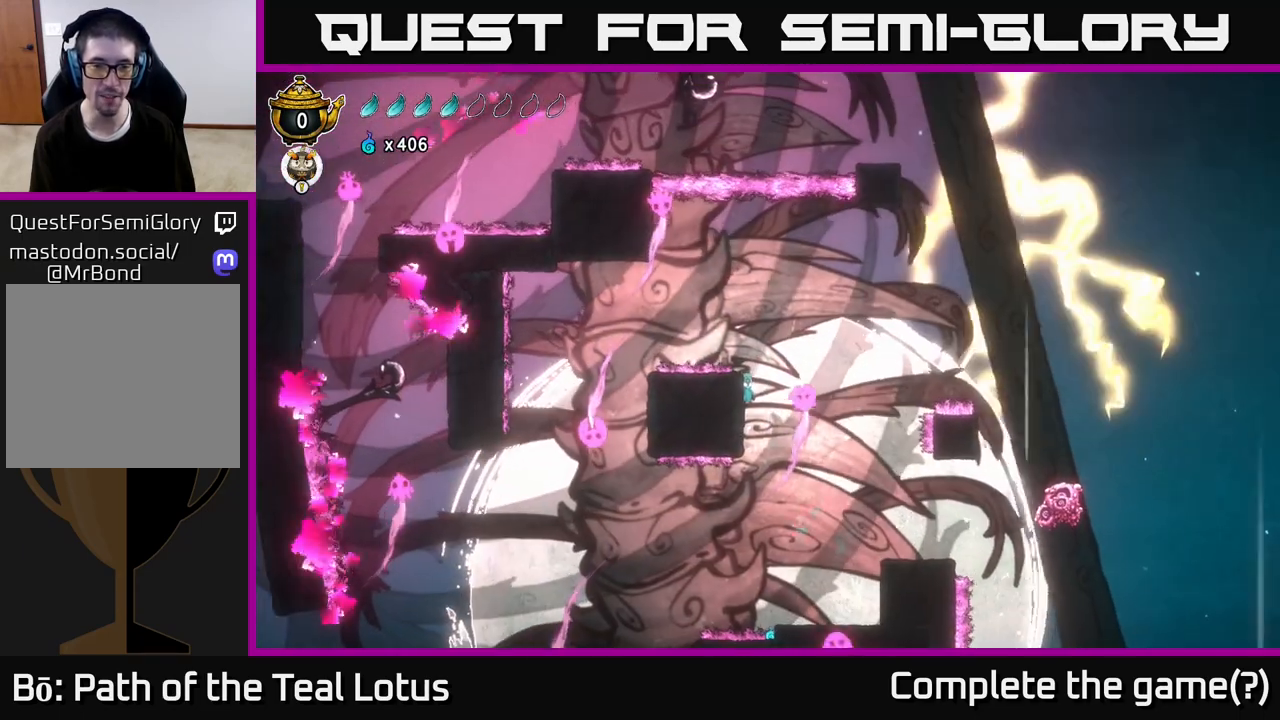
{"buttons": [], "left_stick": "left", "right_stick": "center", "events": [[33, "A", "up"]]}
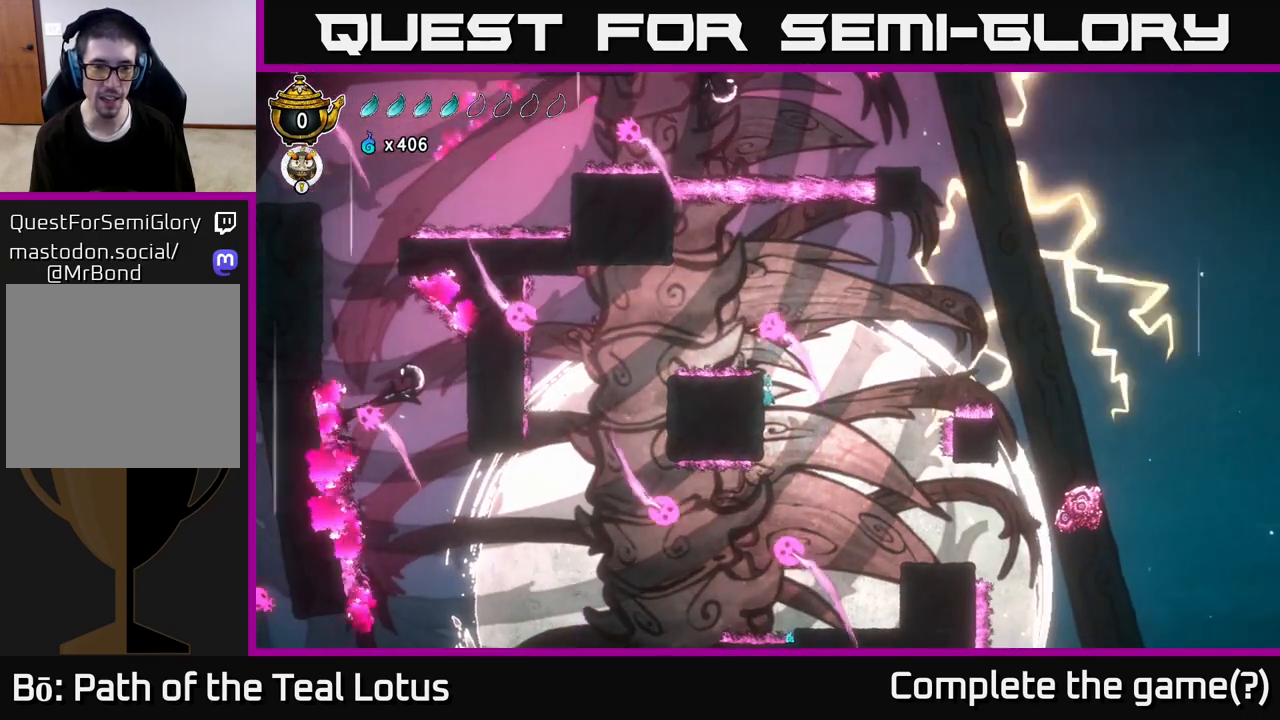
{"buttons": [], "left_stick": "left", "right_stick": "center", "events": []}
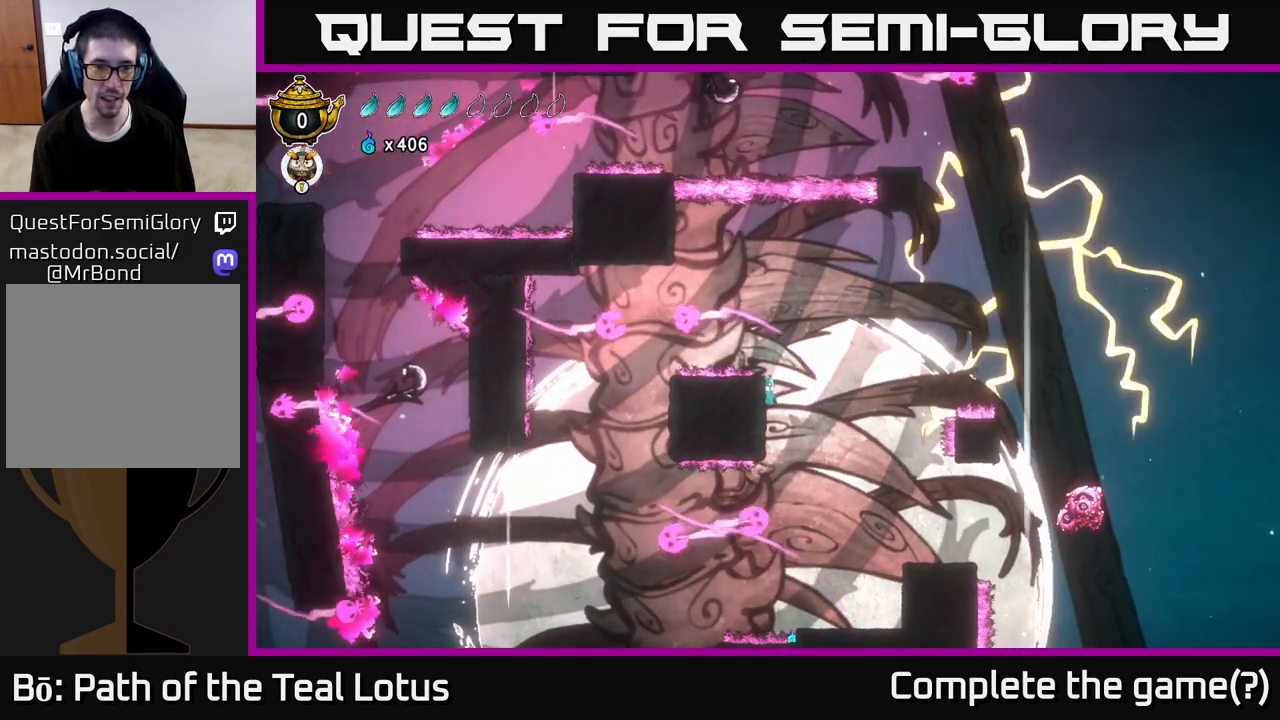
{"buttons": [], "left_stick": "left", "right_stick": "center", "events": []}
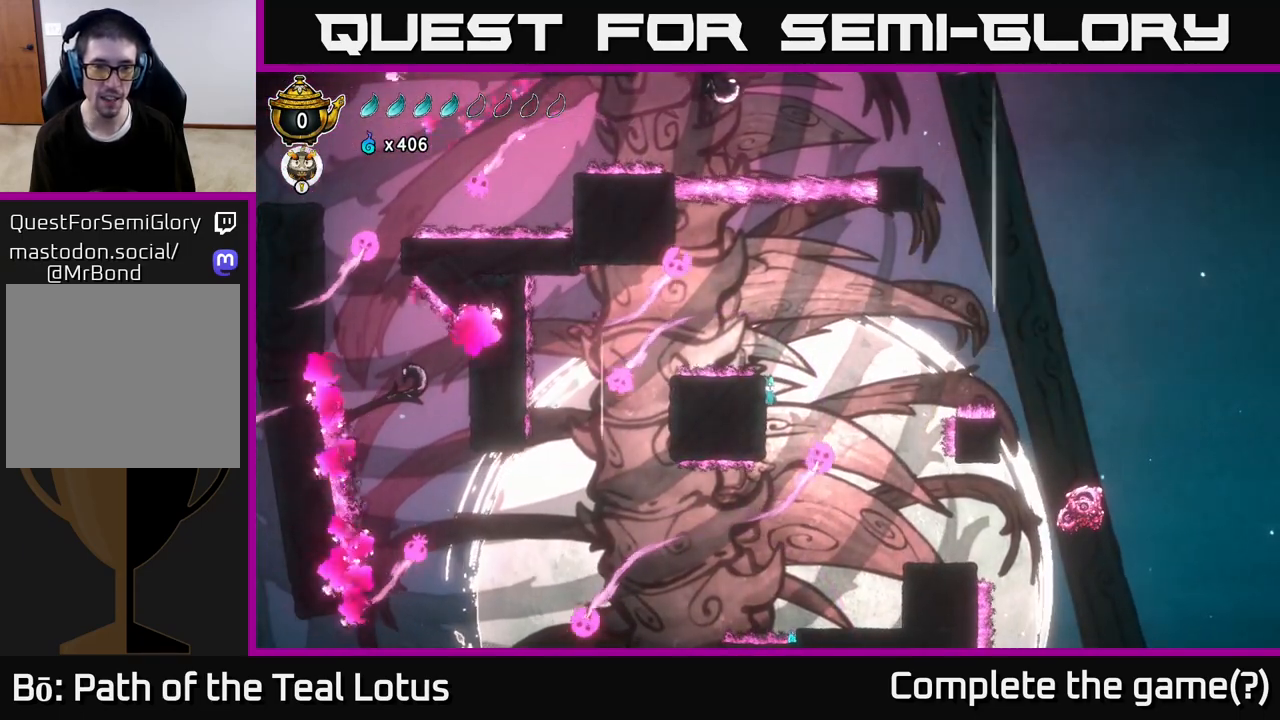
{"buttons": [], "left_stick": "left", "right_stick": "center", "events": []}
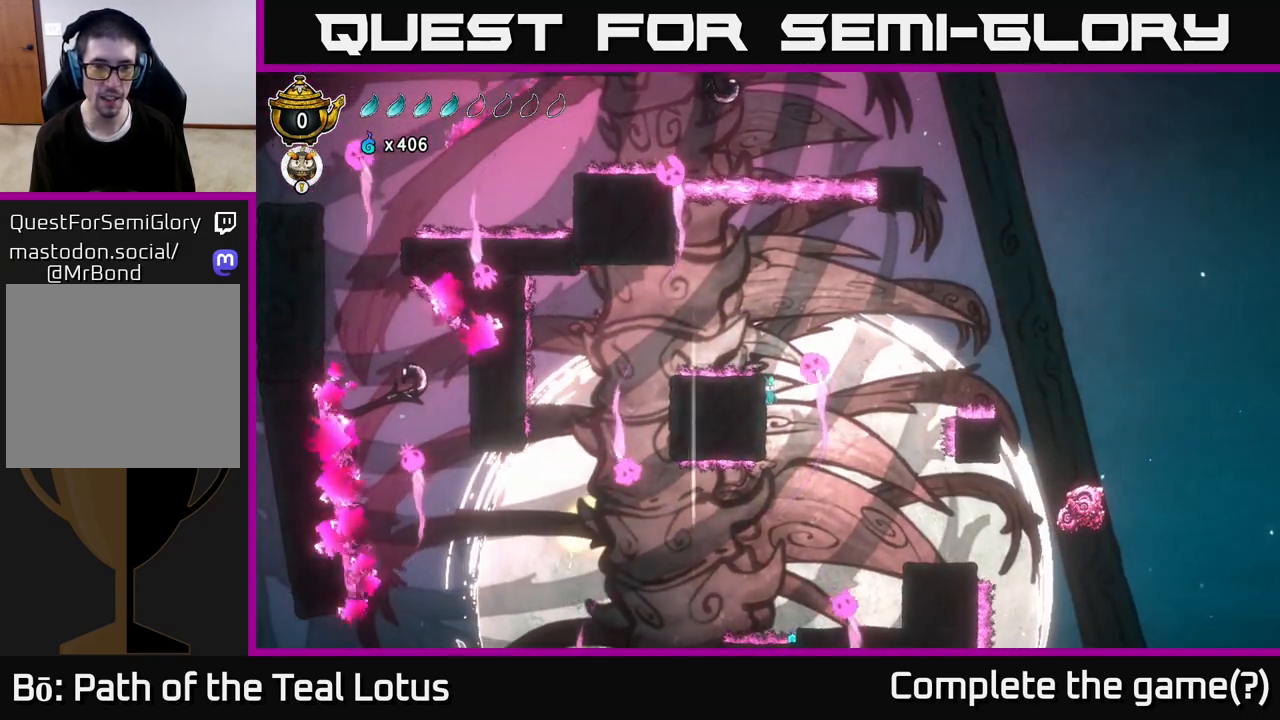
{"buttons": [], "left_stick": "left", "right_stick": "center", "events": []}
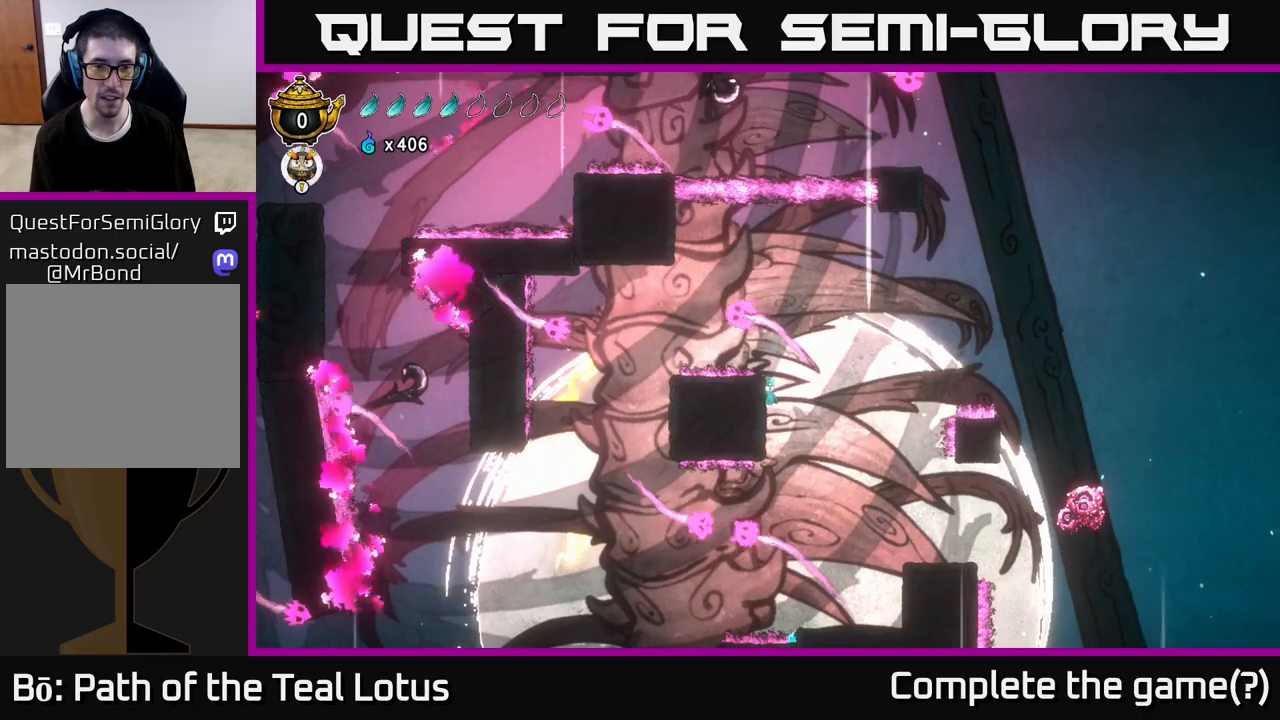
{"buttons": ["A", "L2"], "left_stick": "left", "right_stick": "center", "events": [[50, "A", "down"], [333, "L2", "down"]]}
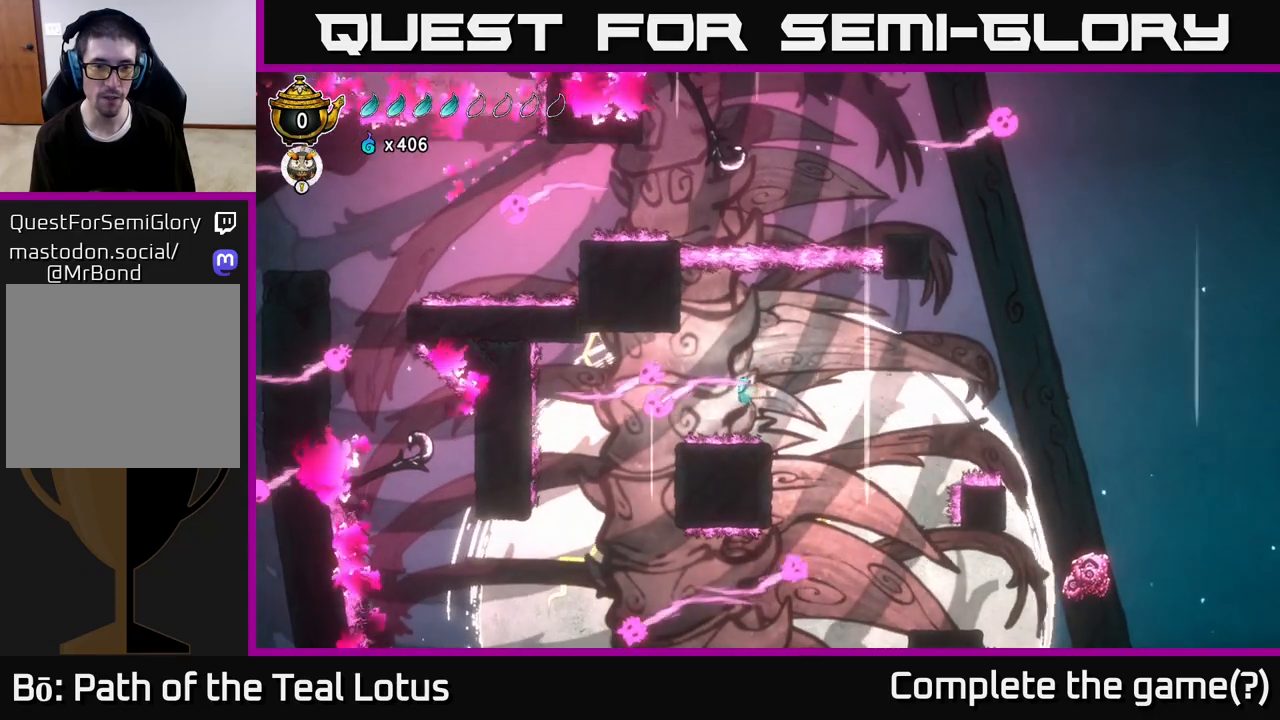
{"buttons": ["A", "L2"], "left_stick": "left", "right_stick": "center", "events": []}
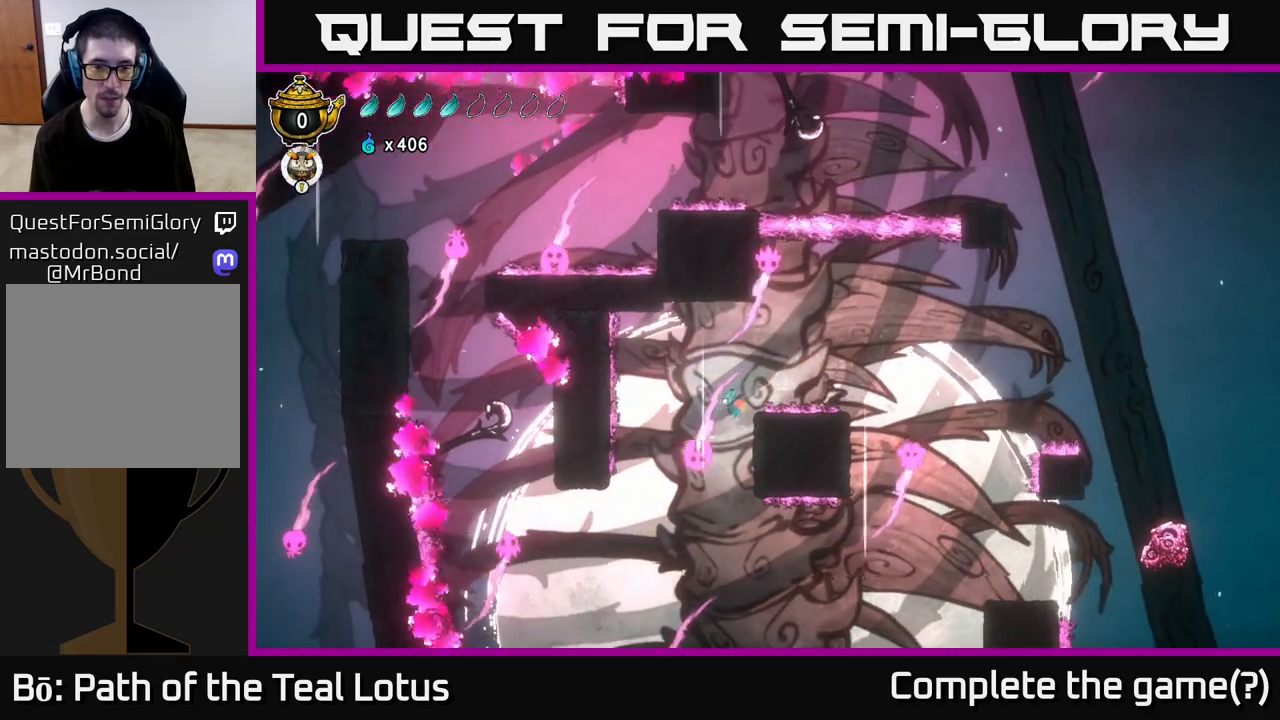
{"buttons": ["L2"], "left_stick": "left", "right_stick": "center", "events": [[417, "A", "up"]]}
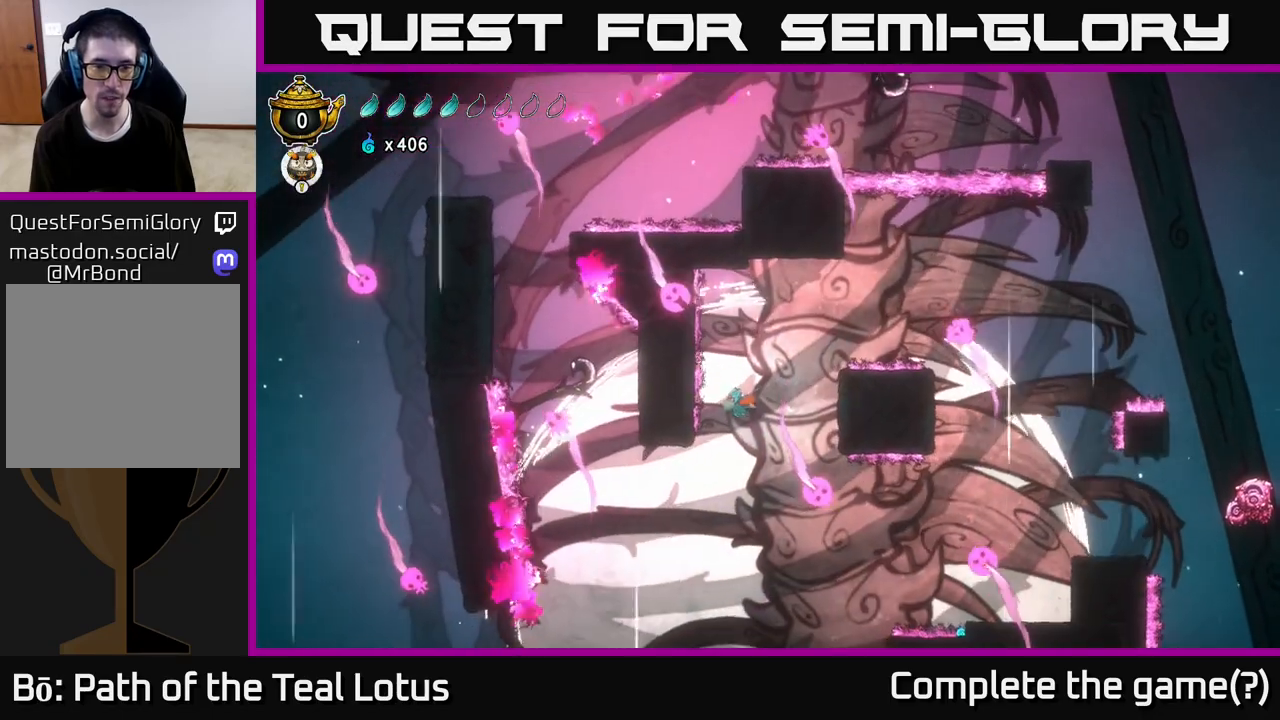
{"buttons": ["L2"], "left_stick": "right", "right_stick": "center", "events": [[17, "left_stick", "right"], [100, "left_stick", "center"], [167, "left_stick", "left"], [333, "left_stick", "center"], [467, "left_stick", "right"]]}
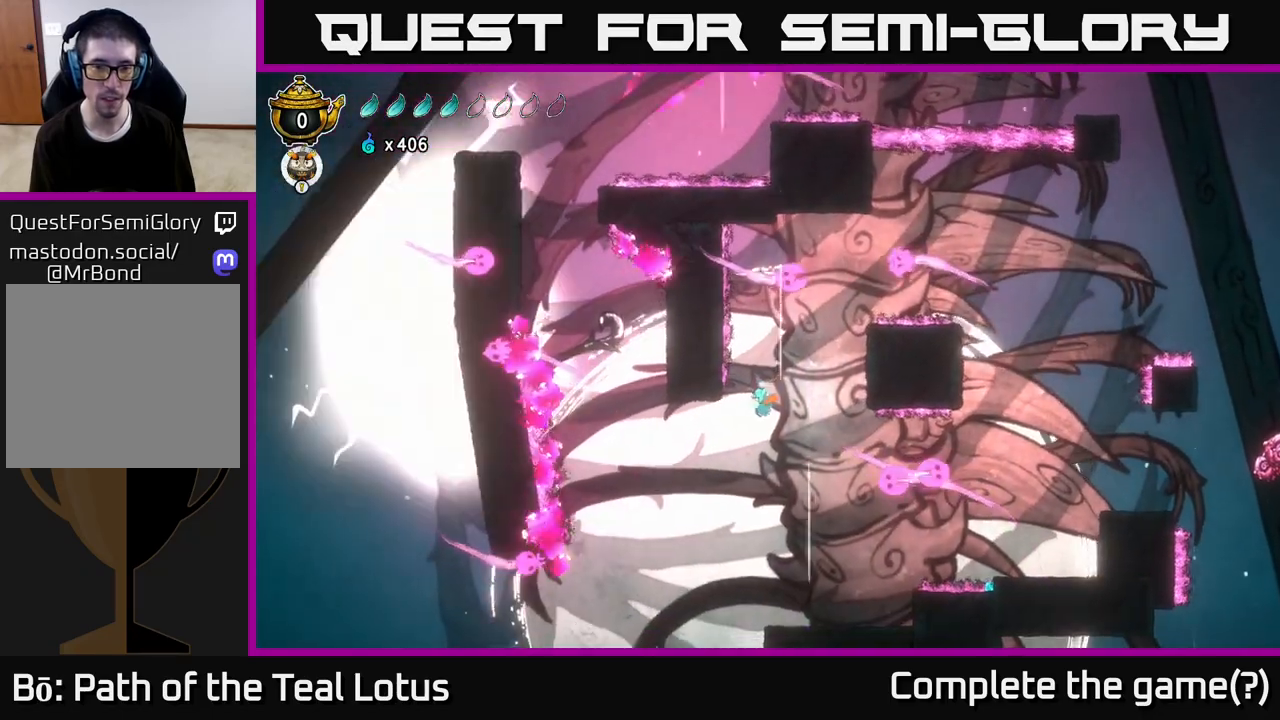
{"buttons": [], "left_stick": "down-left", "right_stick": "center", "events": [[233, "left_stick", "down"], [317, "left_stick", "down-left"], [333, "X", "down"], [350, "L2", "up"], [467, "X", "up"]]}
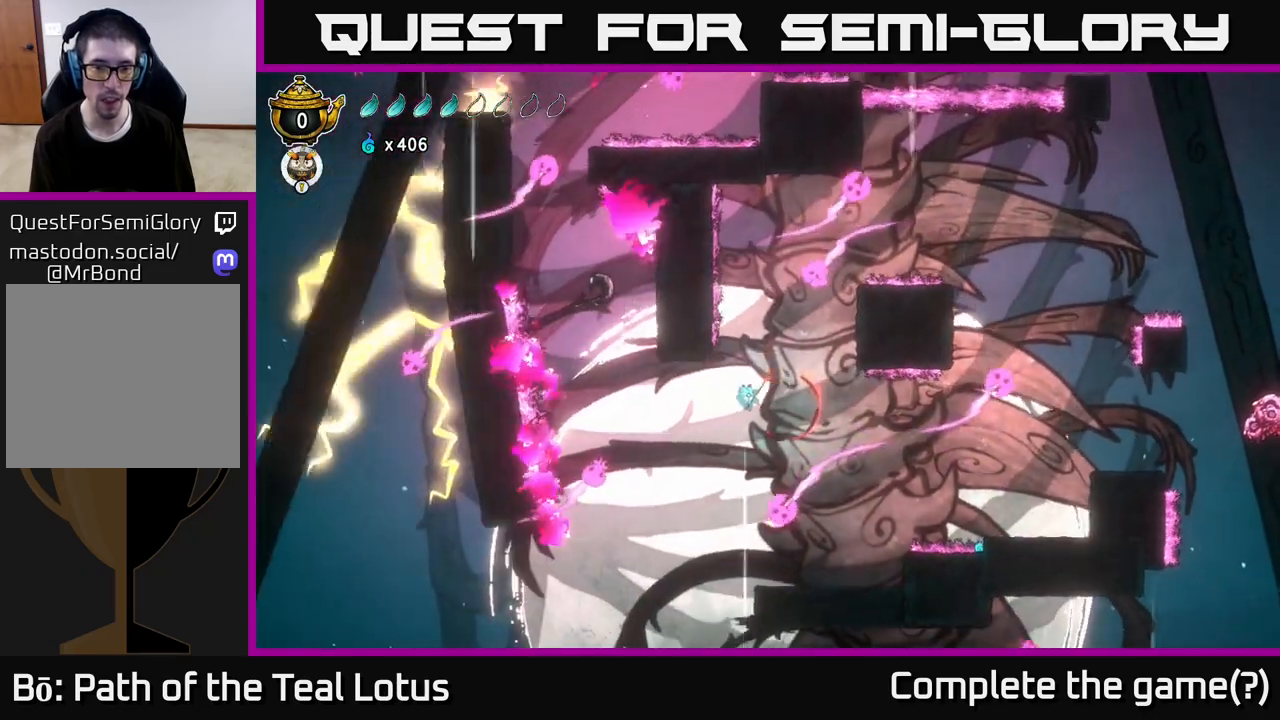
{"buttons": ["L2"], "left_stick": "up-left", "right_stick": "center", "events": [[167, "L2", "down"], [217, "left_stick", "up-left"]]}
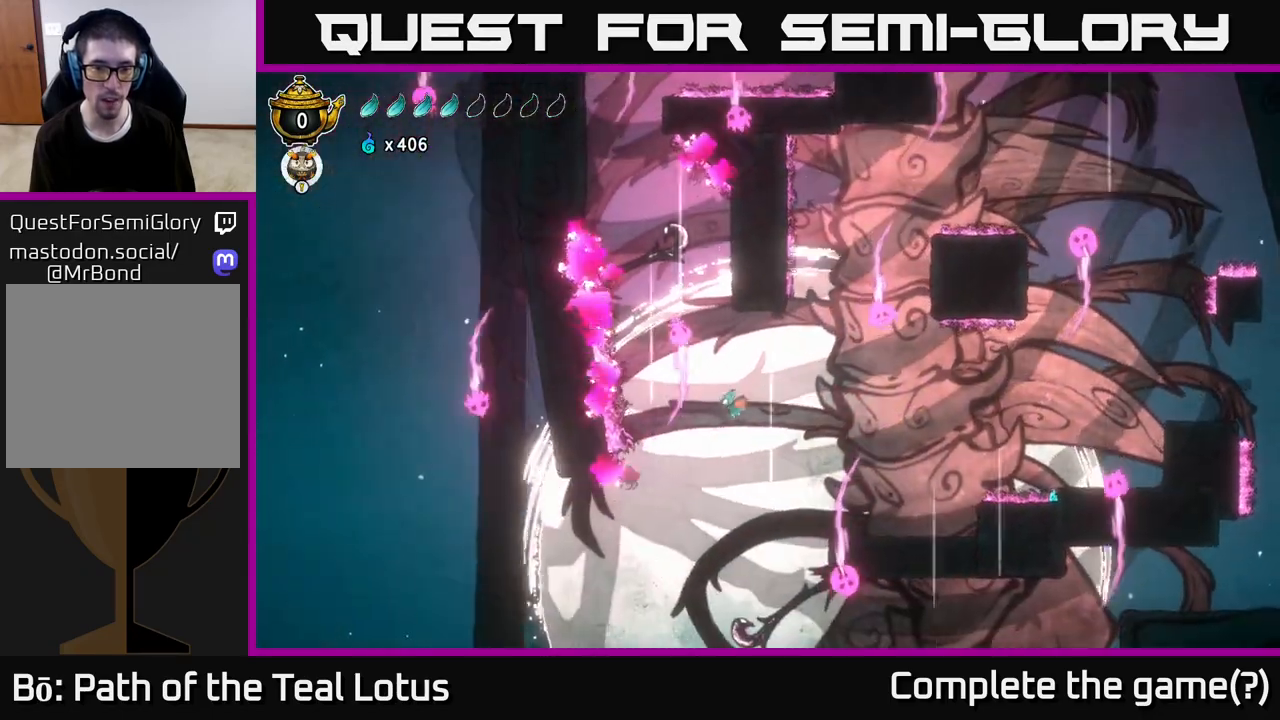
{"buttons": ["A", "L2"], "left_stick": "up-right", "right_stick": "center", "events": [[200, "left_stick", "up"], [267, "A", "down"], [433, "left_stick", "up-right"]]}